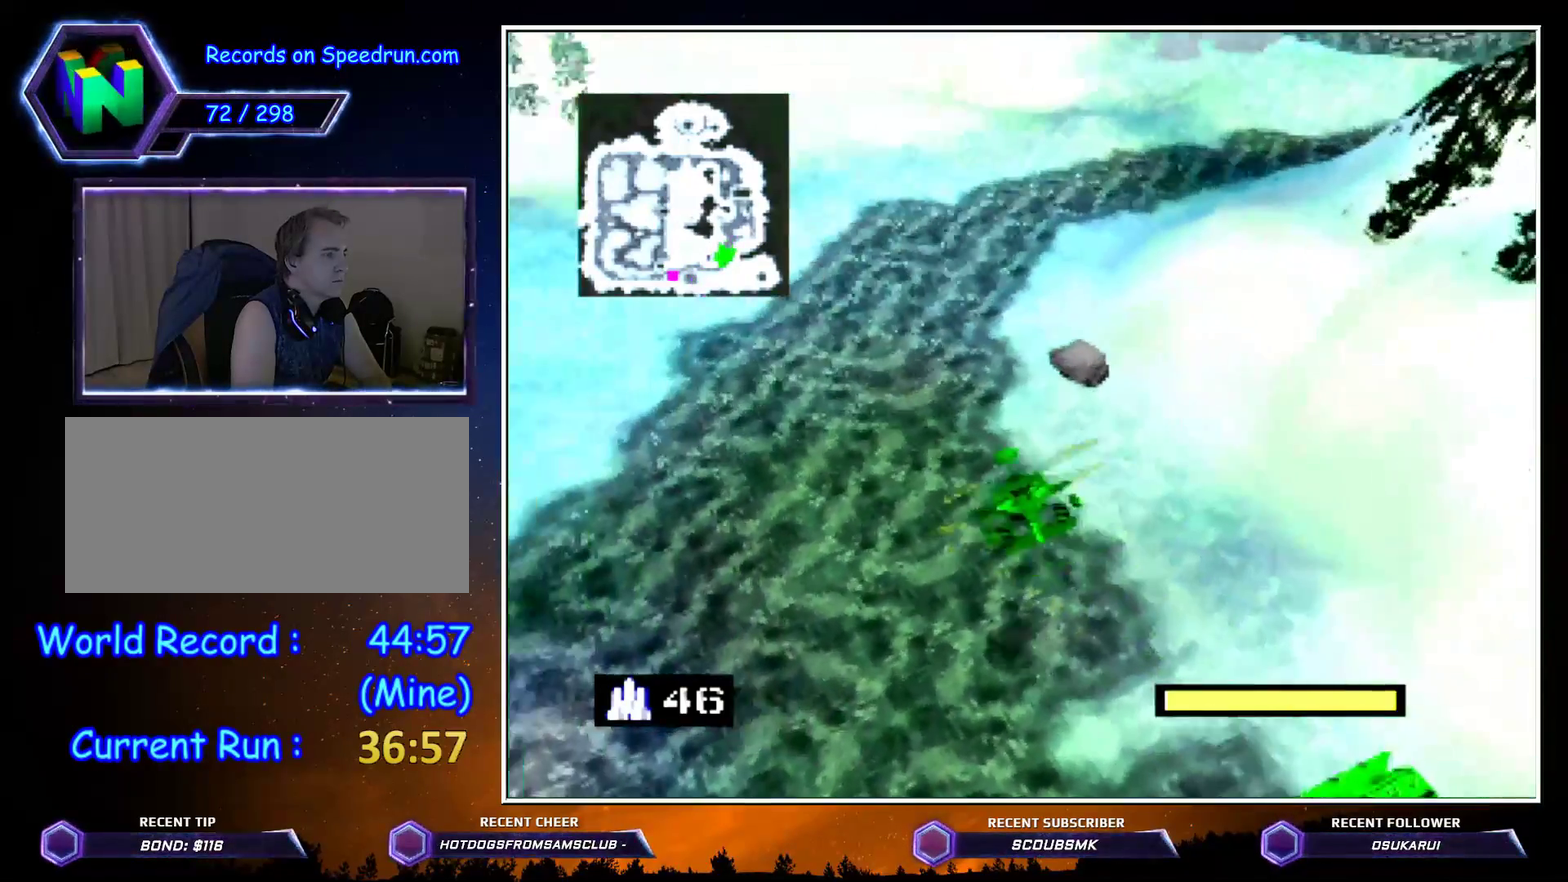
Gameplay with a controller (Nintendo layout); each line is a JSON object with the inputs held at the frame after it. "events" lists button and stick changes between this image and that frame as [ms after this image, input, new state], when the widget could be followed in between. Not read: C_RIGHT L3 R3 left_stick.
{"buttons": ["C_LEFT"], "events": []}
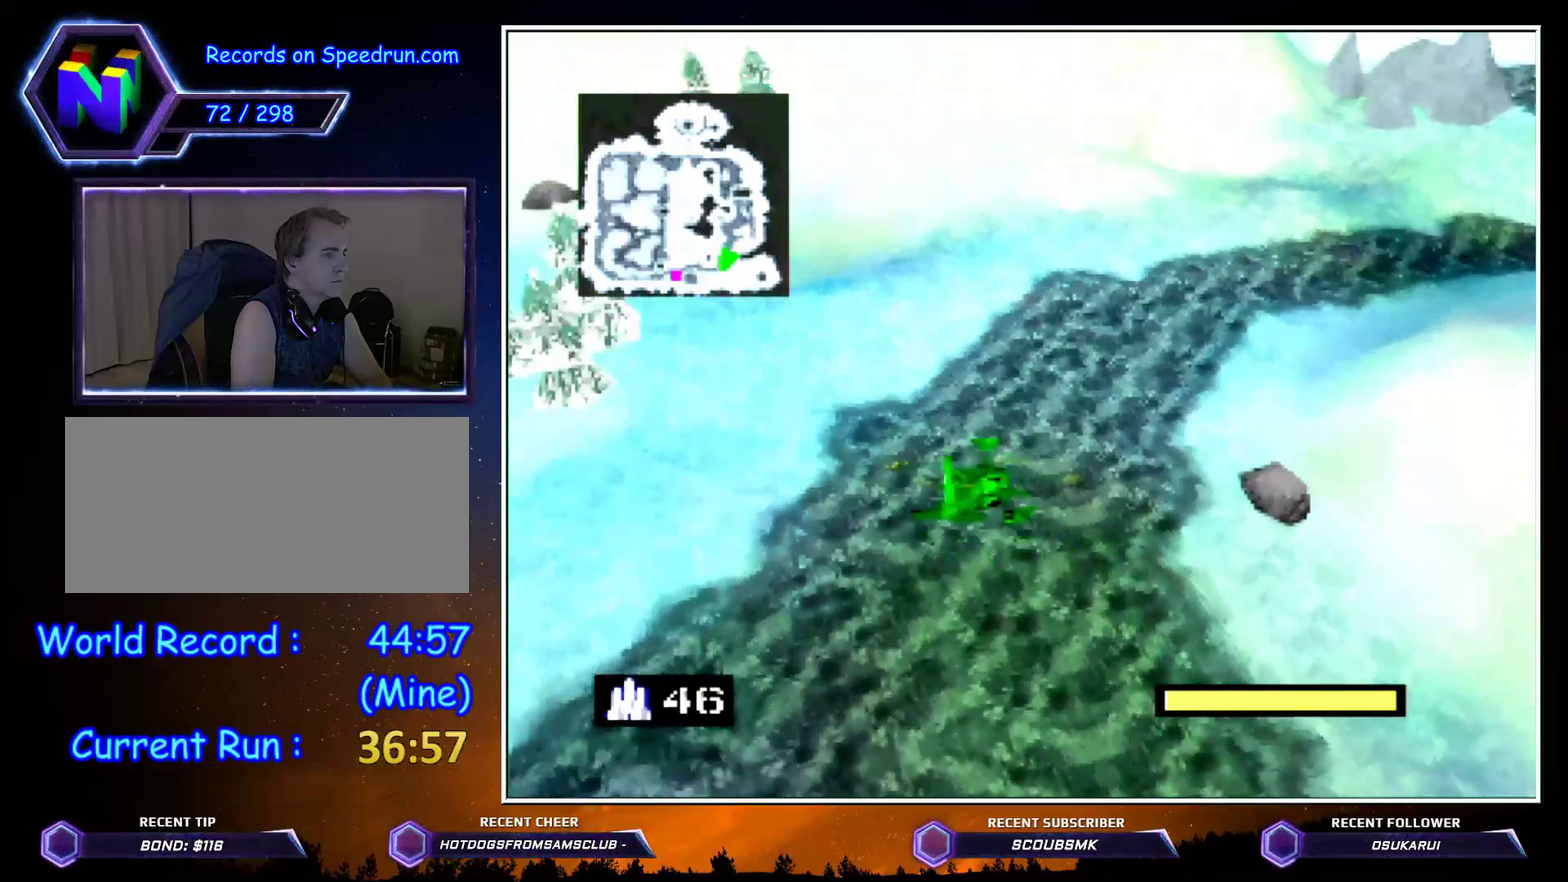
{"buttons": ["C_LEFT"], "events": []}
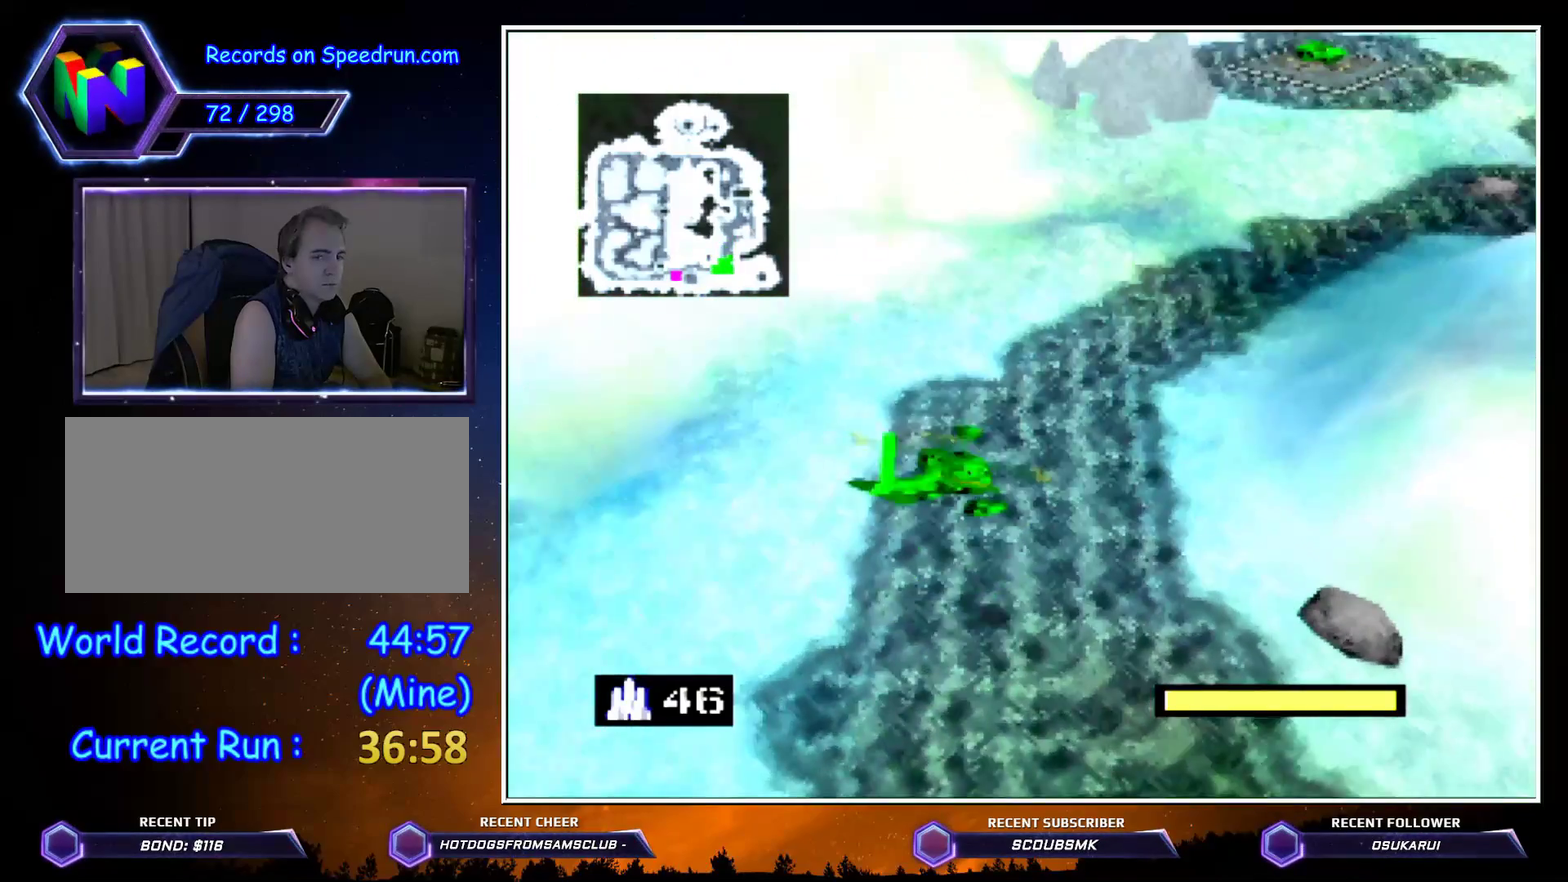
{"buttons": ["C_LEFT"], "events": []}
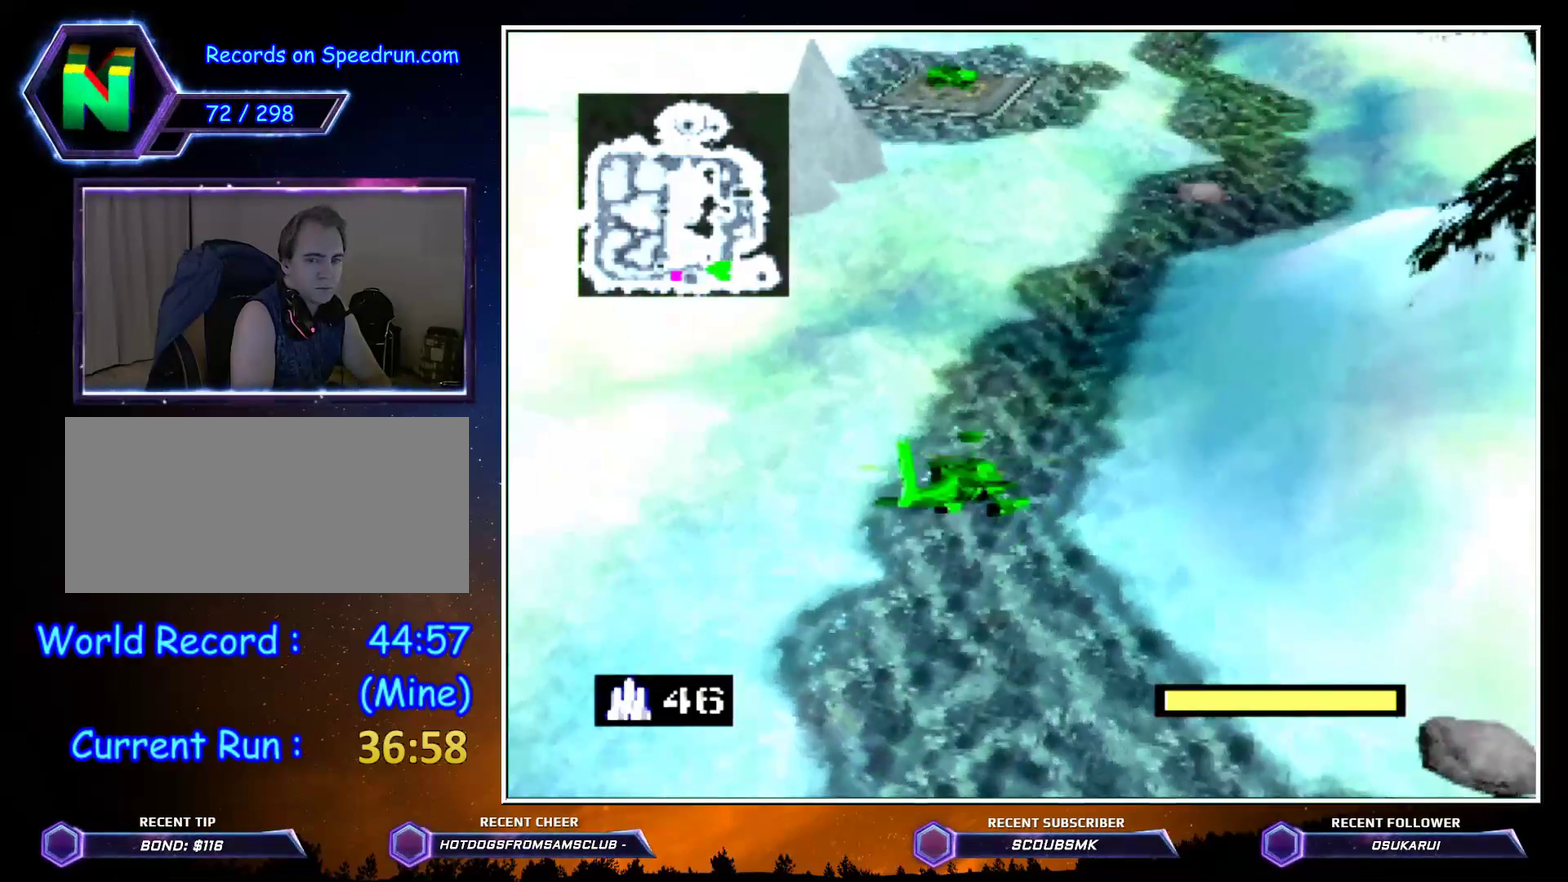
{"buttons": ["C_LEFT"], "events": [[83, "C_LEFT", "up"], [283, "C_LEFT", "down"], [367, "C_LEFT", "up"], [500, "C_LEFT", "down"]]}
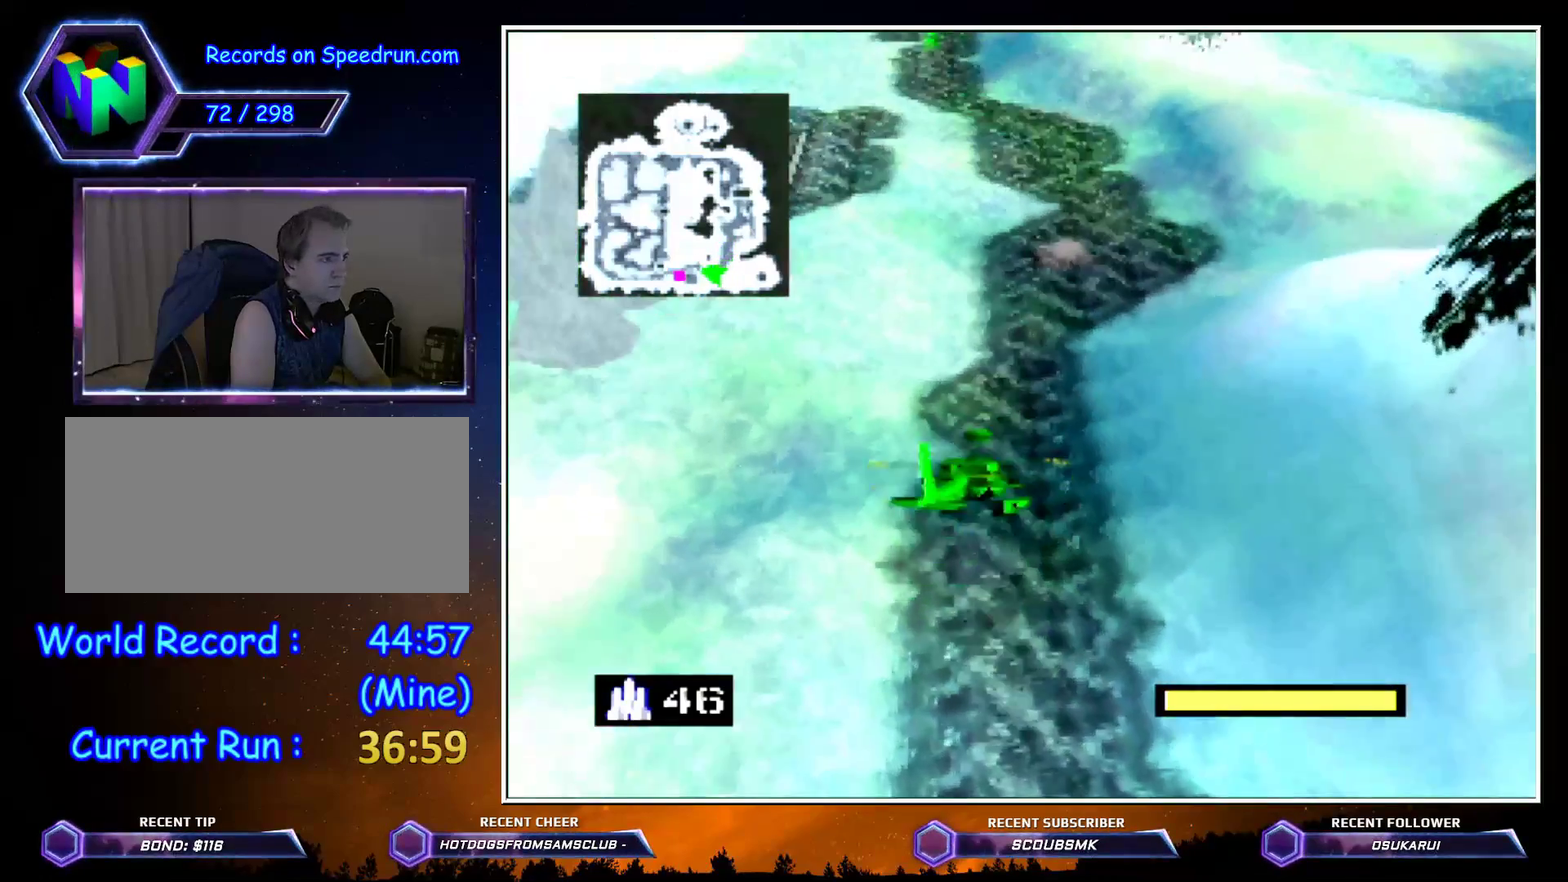
{"buttons": ["C_LEFT"], "events": []}
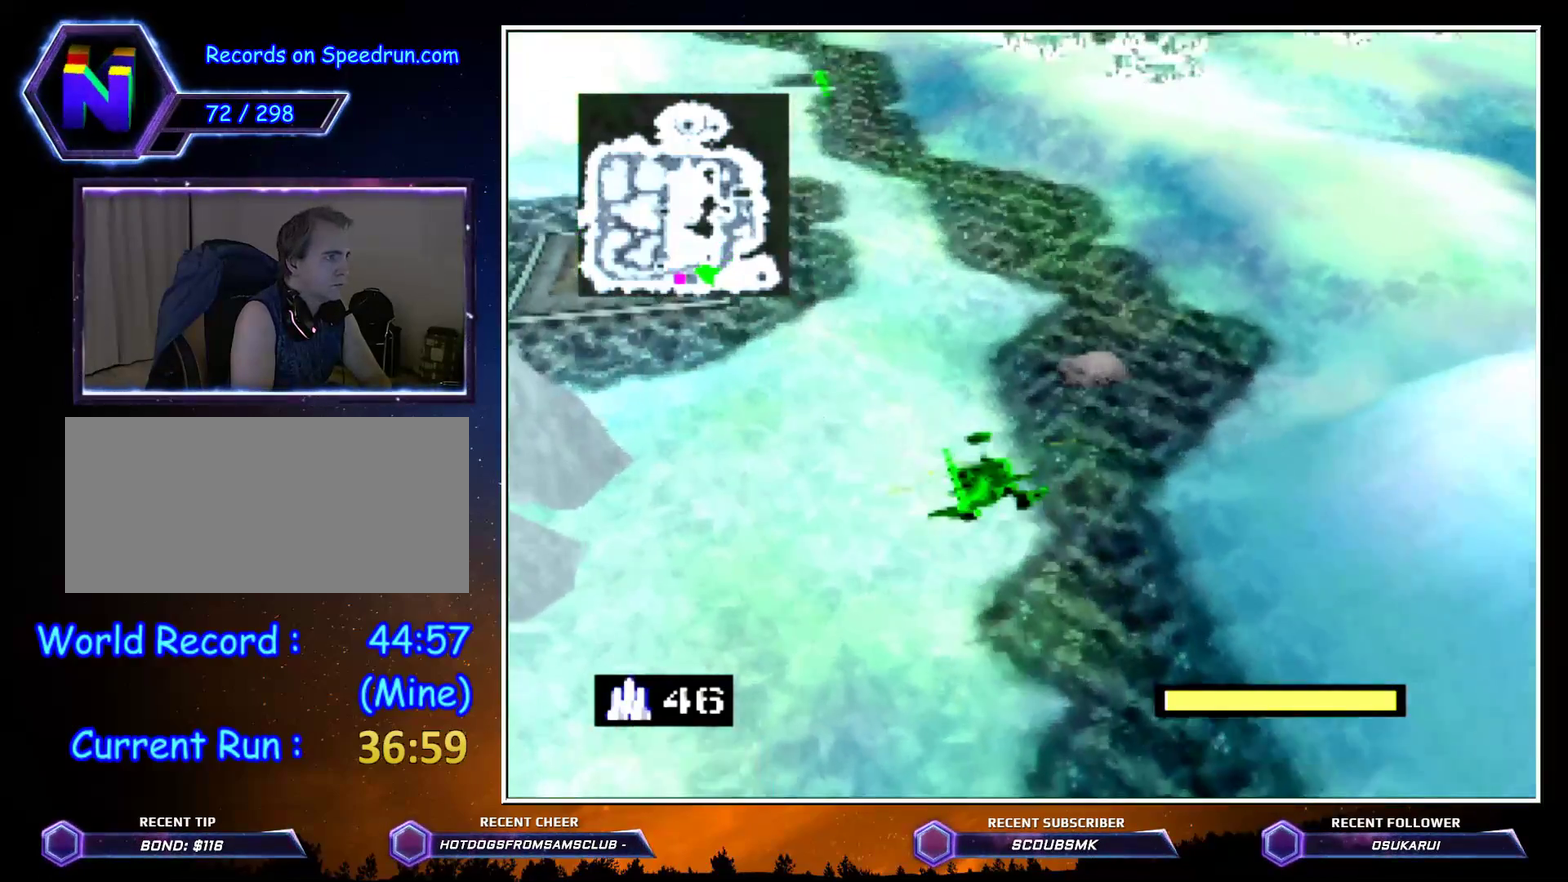
{"buttons": ["C_LEFT"], "events": []}
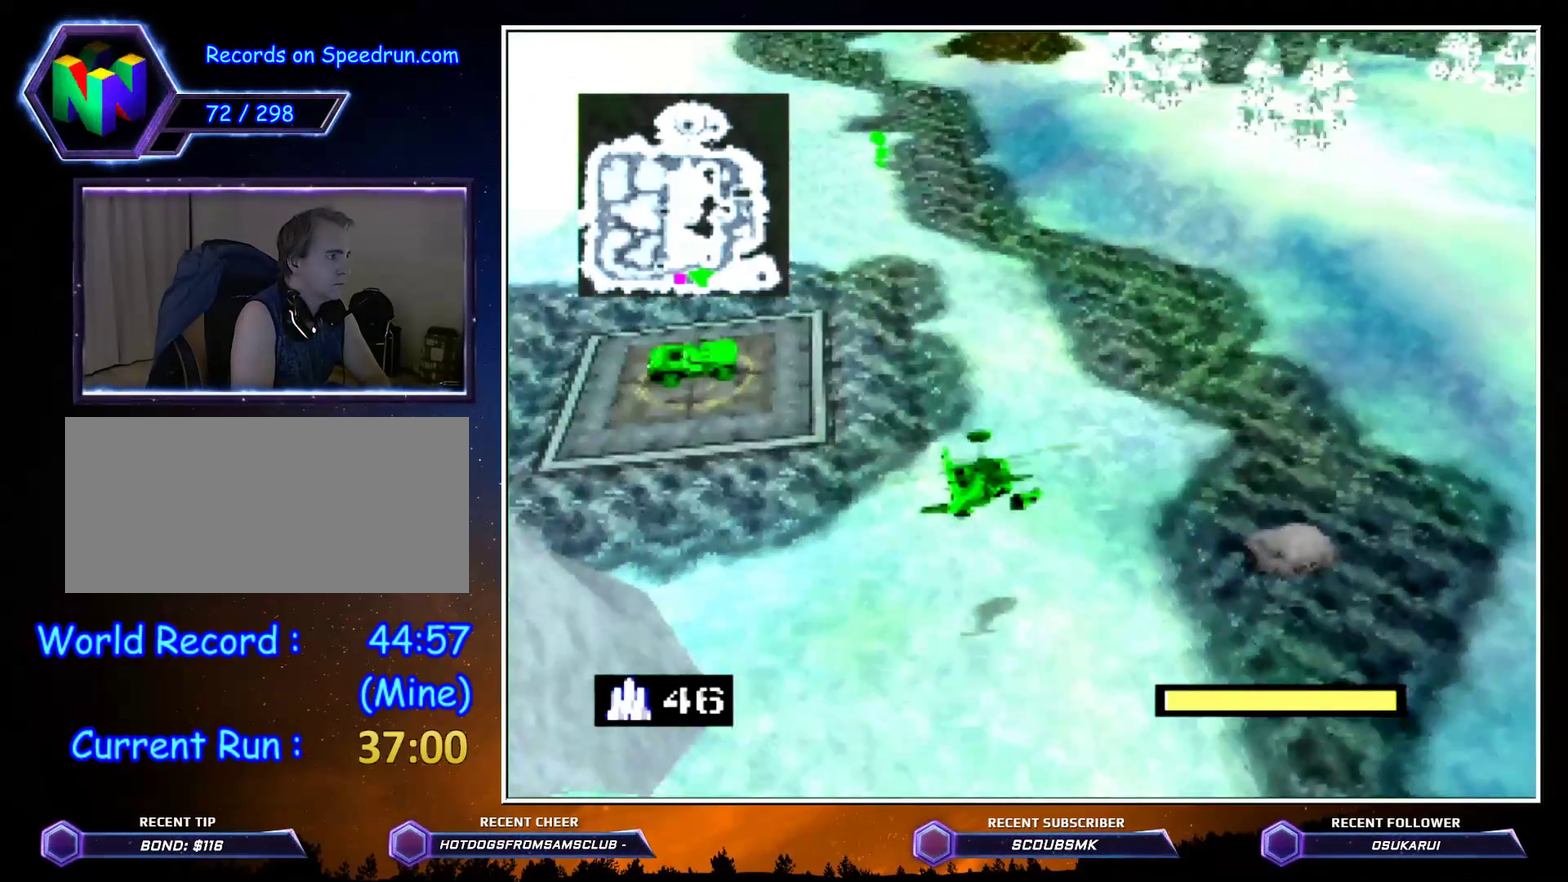
{"buttons": [], "events": [[433, "C_LEFT", "up"]]}
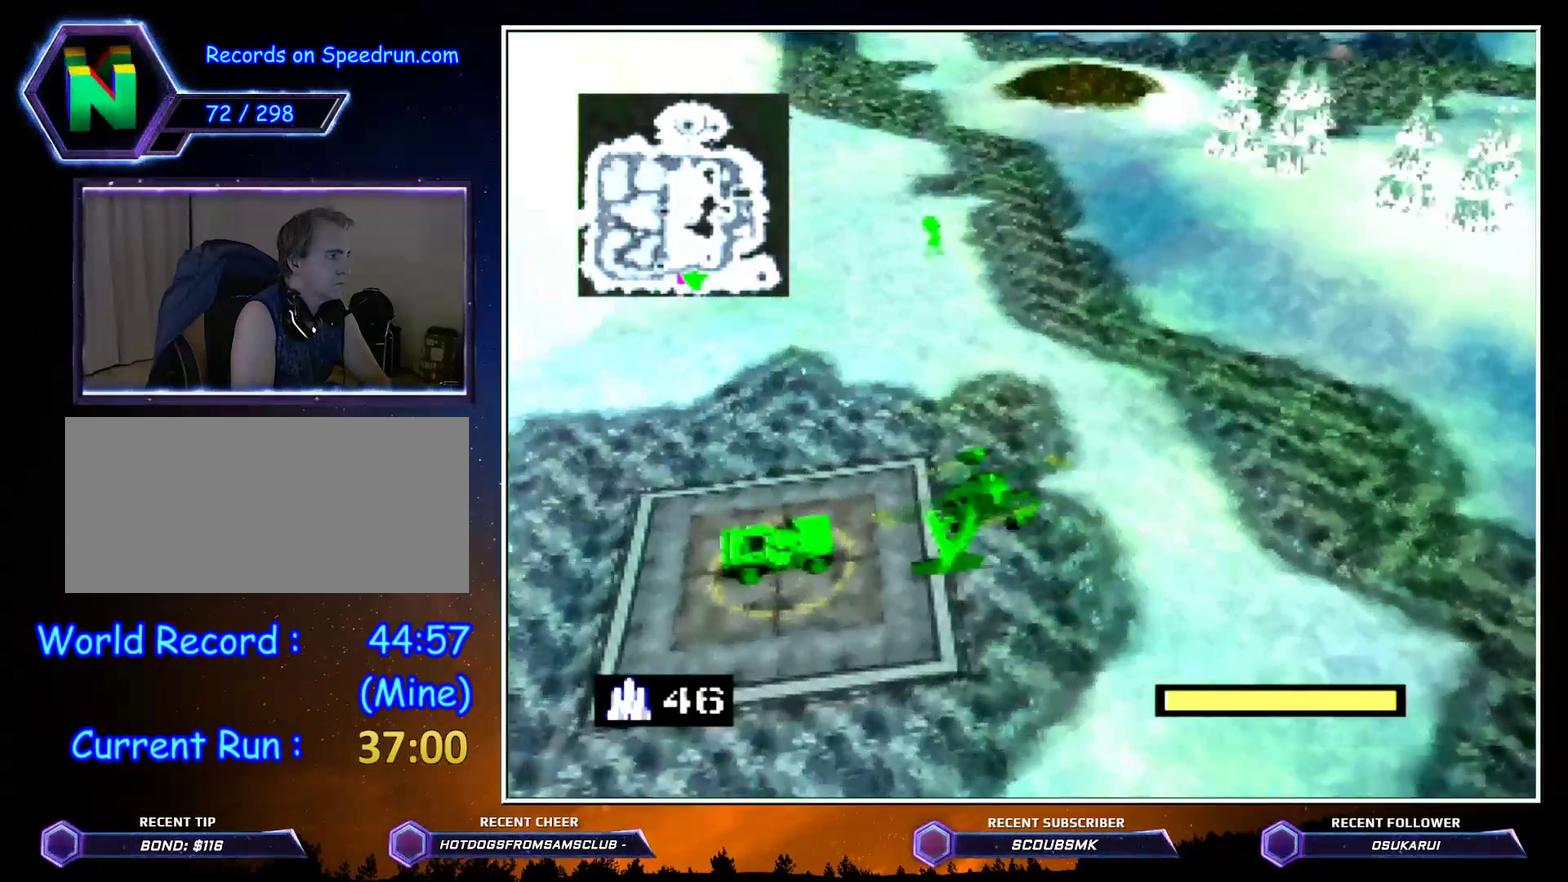
{"buttons": [], "events": []}
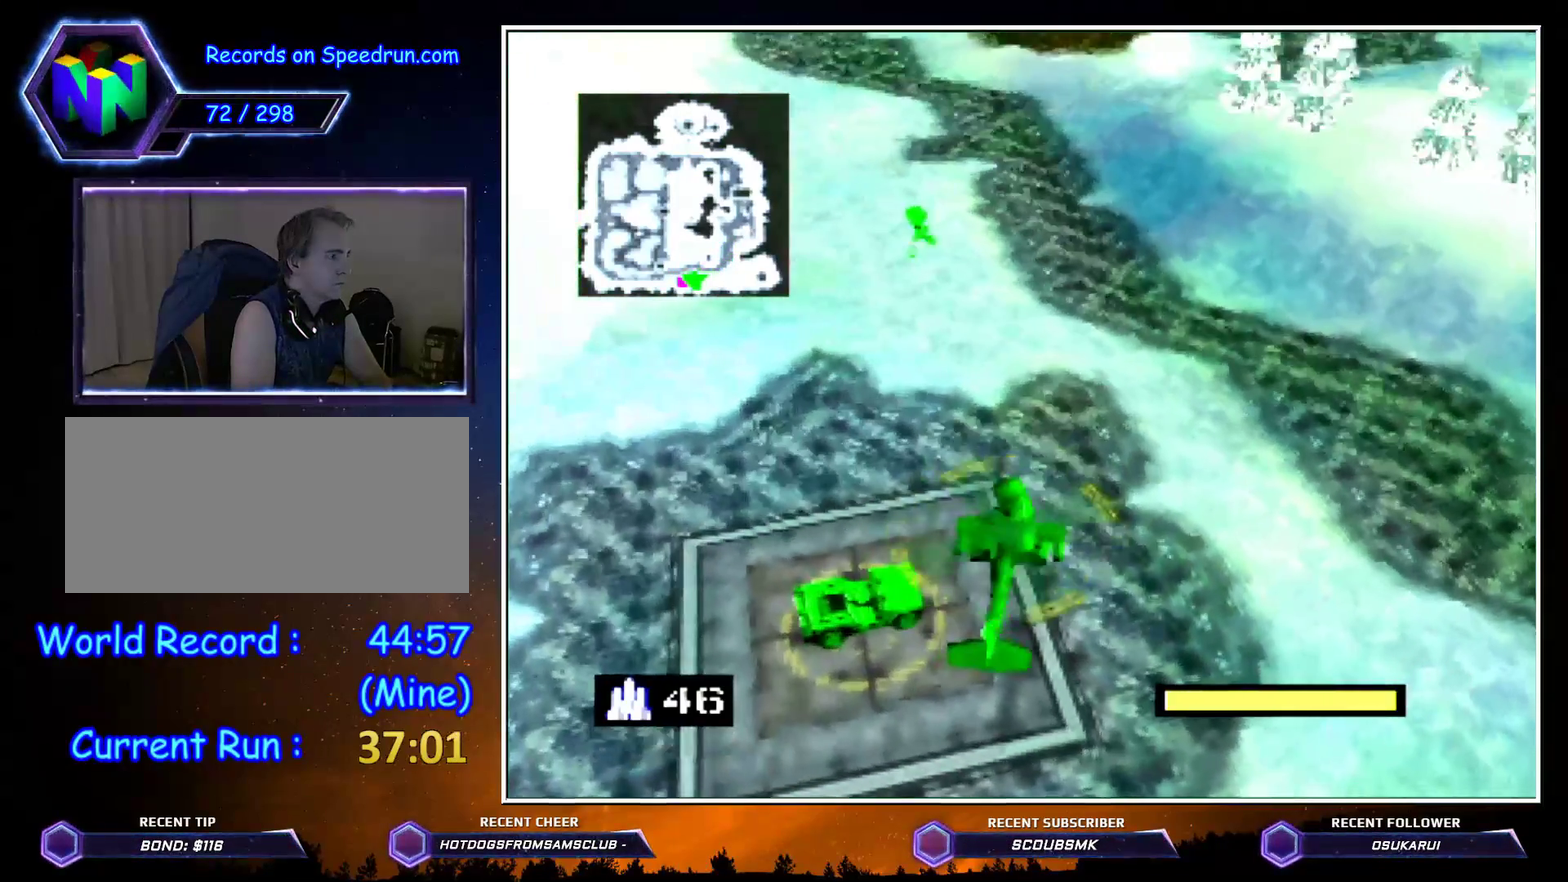
{"buttons": [], "events": []}
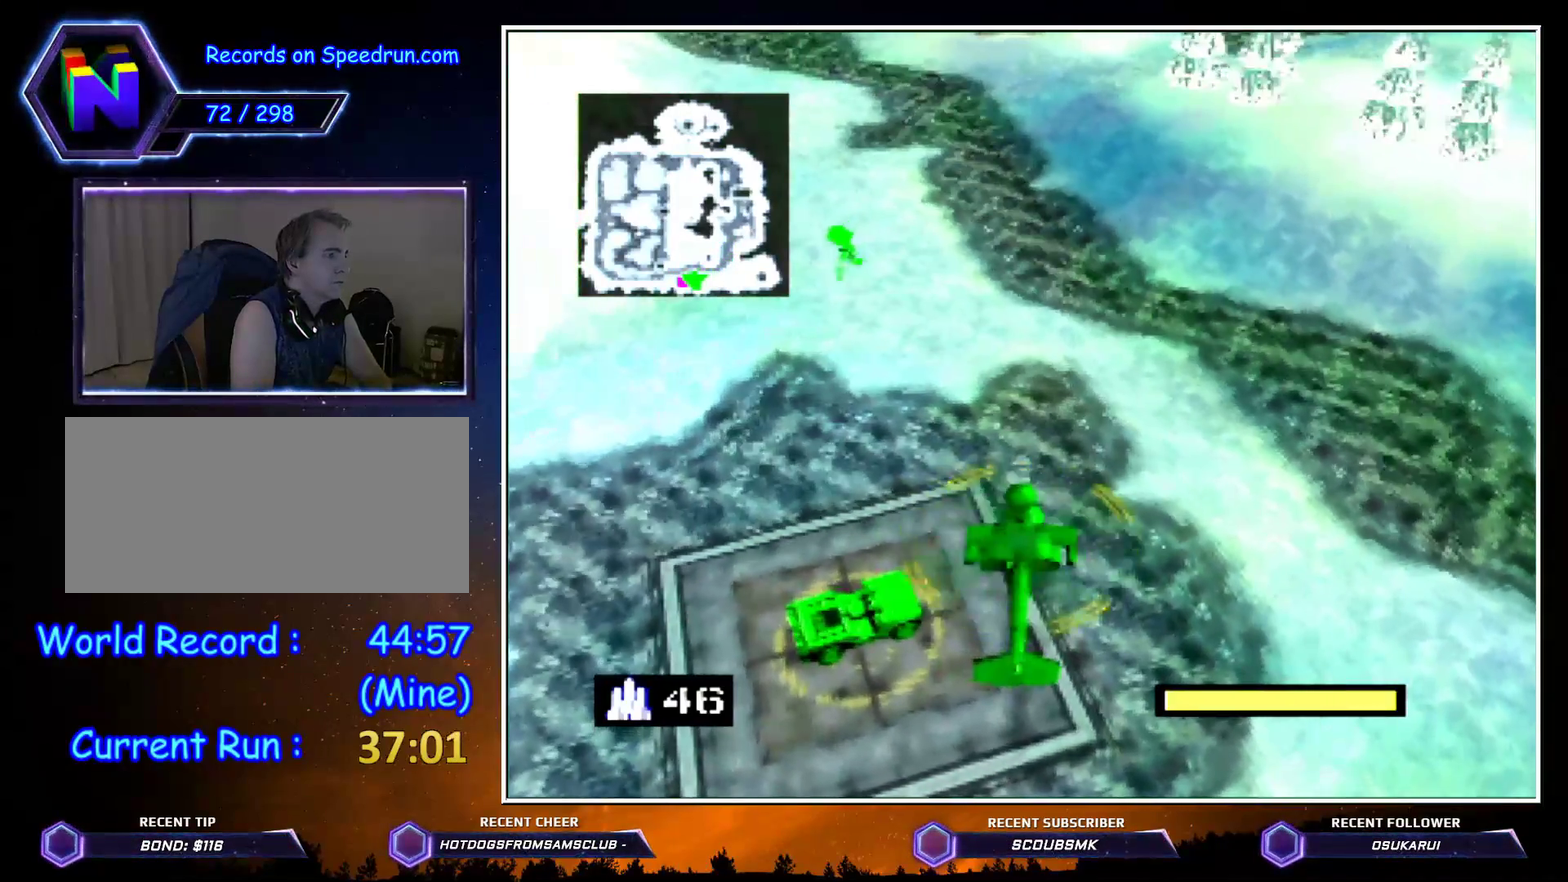
{"buttons": ["C_LEFT"], "events": [[467, "C_LEFT", "down"]]}
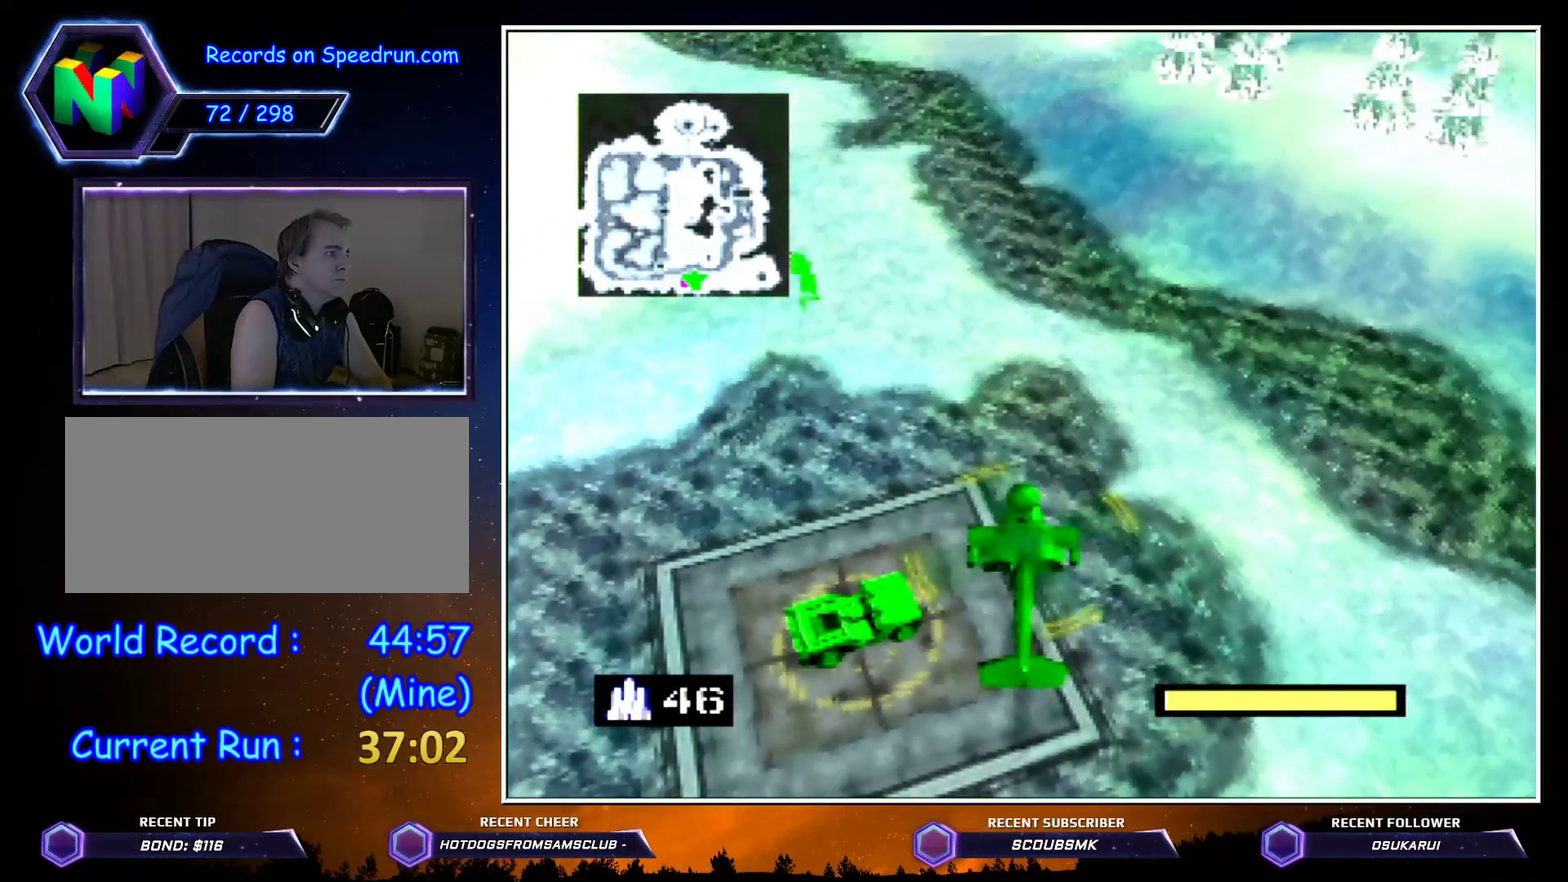
{"buttons": [], "events": [[283, "C_LEFT", "up"]]}
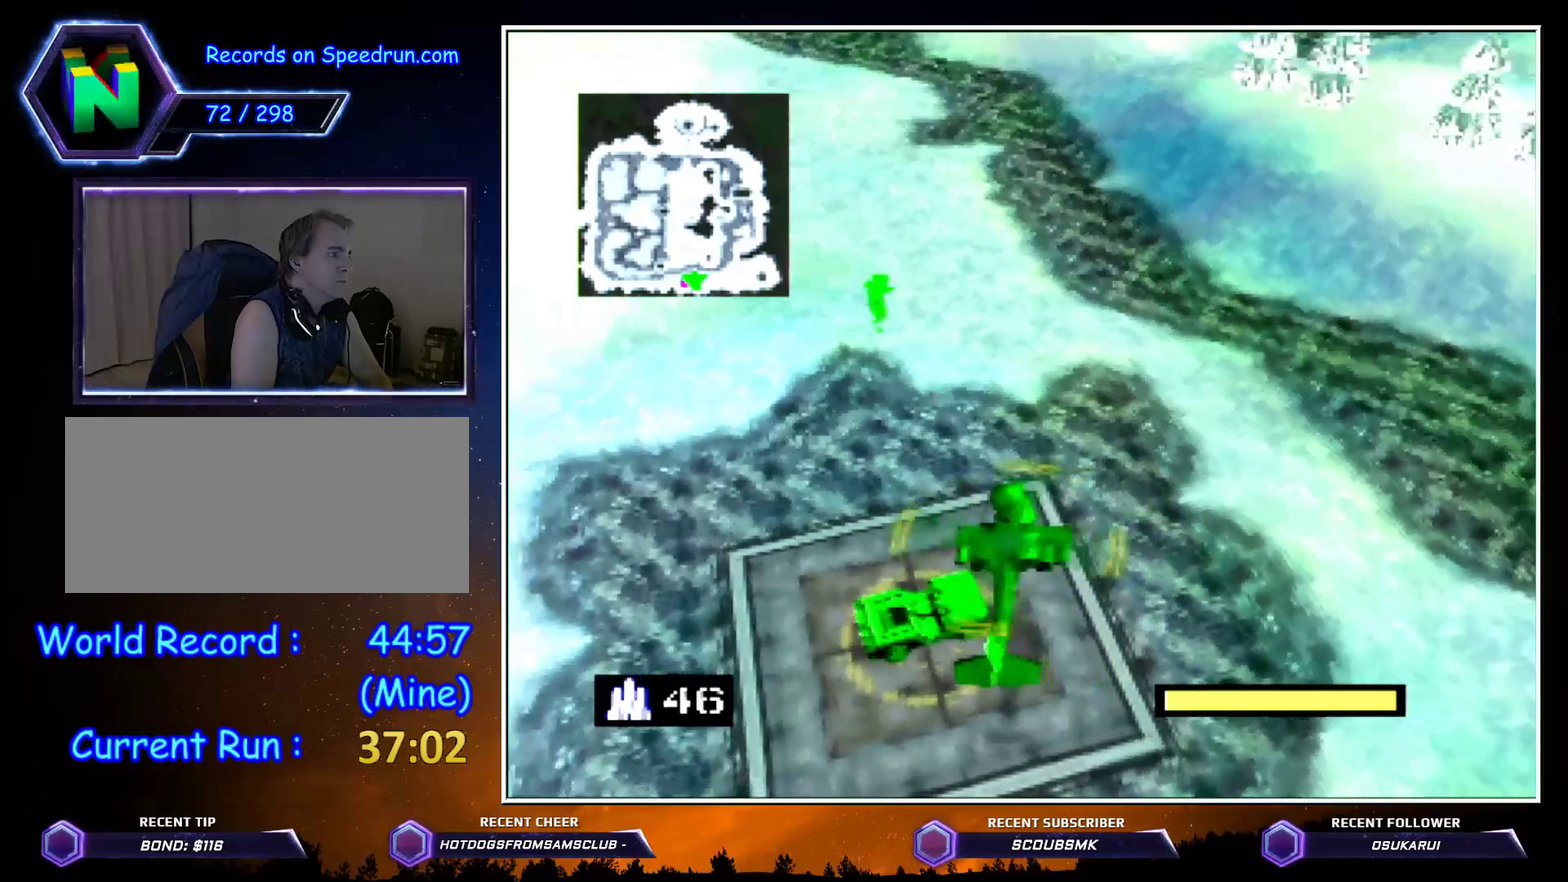
{"buttons": ["C_LEFT"], "events": [[67, "C_LEFT", "down"]]}
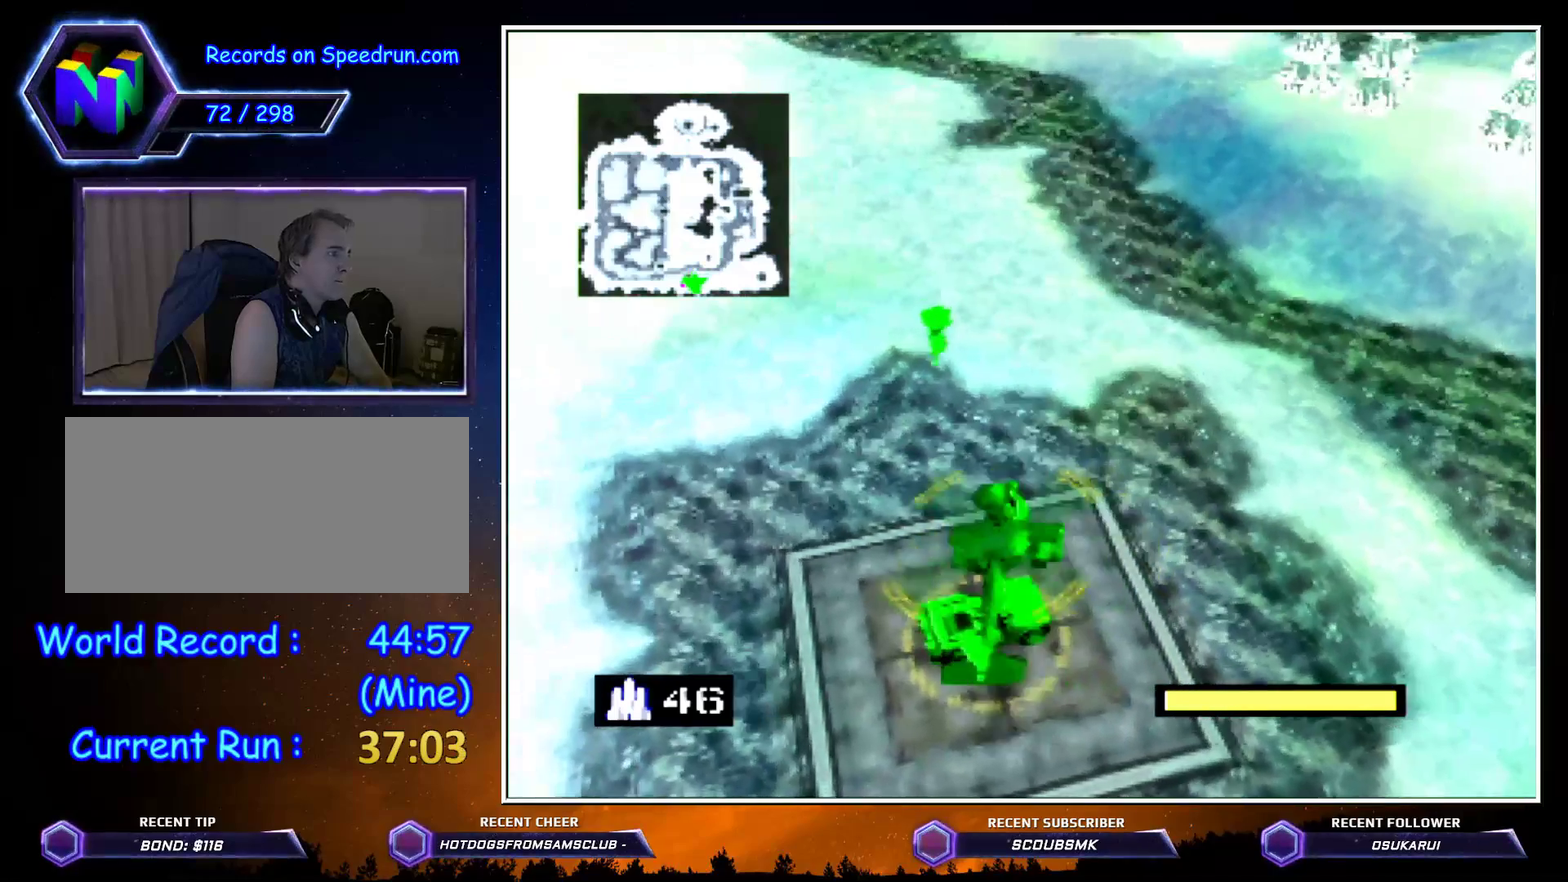
{"buttons": [], "events": [[100, "C_LEFT", "up"]]}